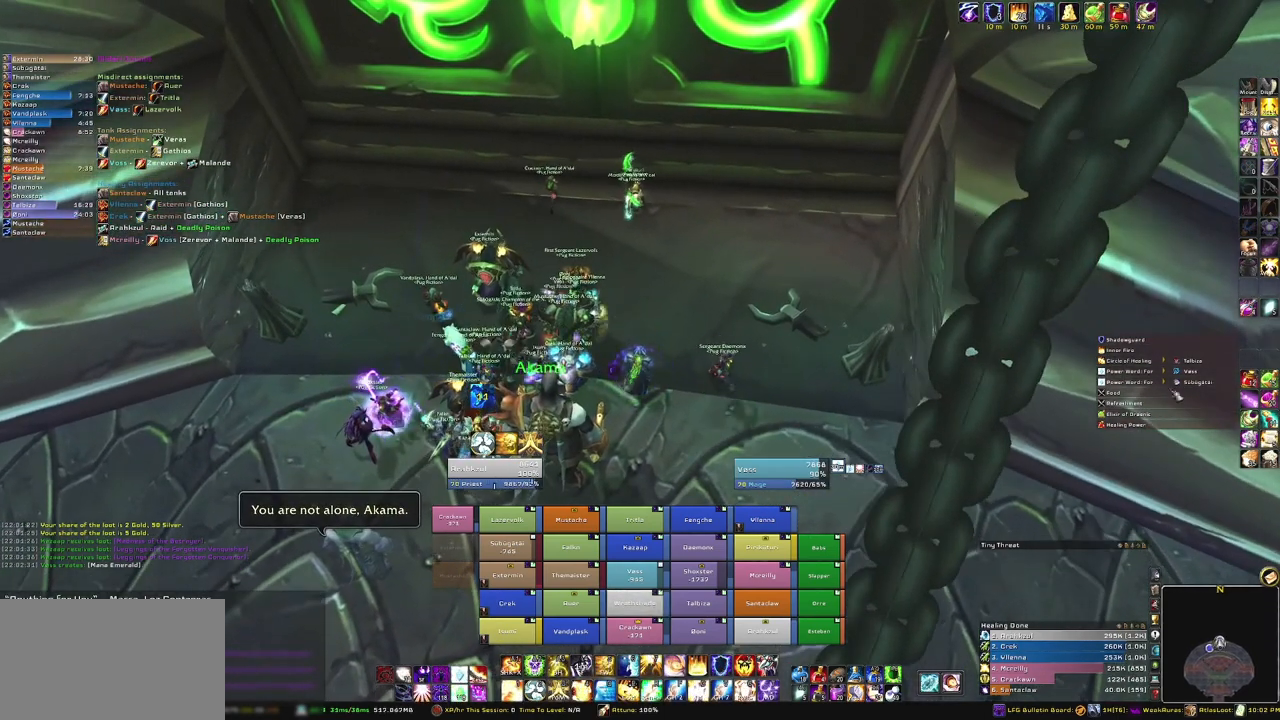
Gameplay with keyboard and mouse; each line is a JSON object with the keys and mouse buttons held at the frame after it. "events" lists presses ("down") and releases ("up") of "1", "2", "3", "4", "5", "a", "alt", "b", "c", "ctrl", "d", "e", "f", "g", "q", "r", "s", "shift", "space", "t", "tab", "tilde", "v", "w", "x", "z", "mouse_left", "mouse_wheel", "mouse_right", "mouse_mb4" and "mouse_mb5" between this image and that frame as [ms after this image, input, new state], when the widget could be followed in between. "mouse_left", "mouse_wheel", "mouse_right", "mouse_mb4", "mouse_mb5" = the "left", "wheel", "right", "mb4", "mb5" buttons of the "mouse" list. No other keys are recorded. "wheel" means that the mouse wheel is clicked or scrolled. Mouse movement is not recorded.
{"keys": [], "mouse": [], "events": []}
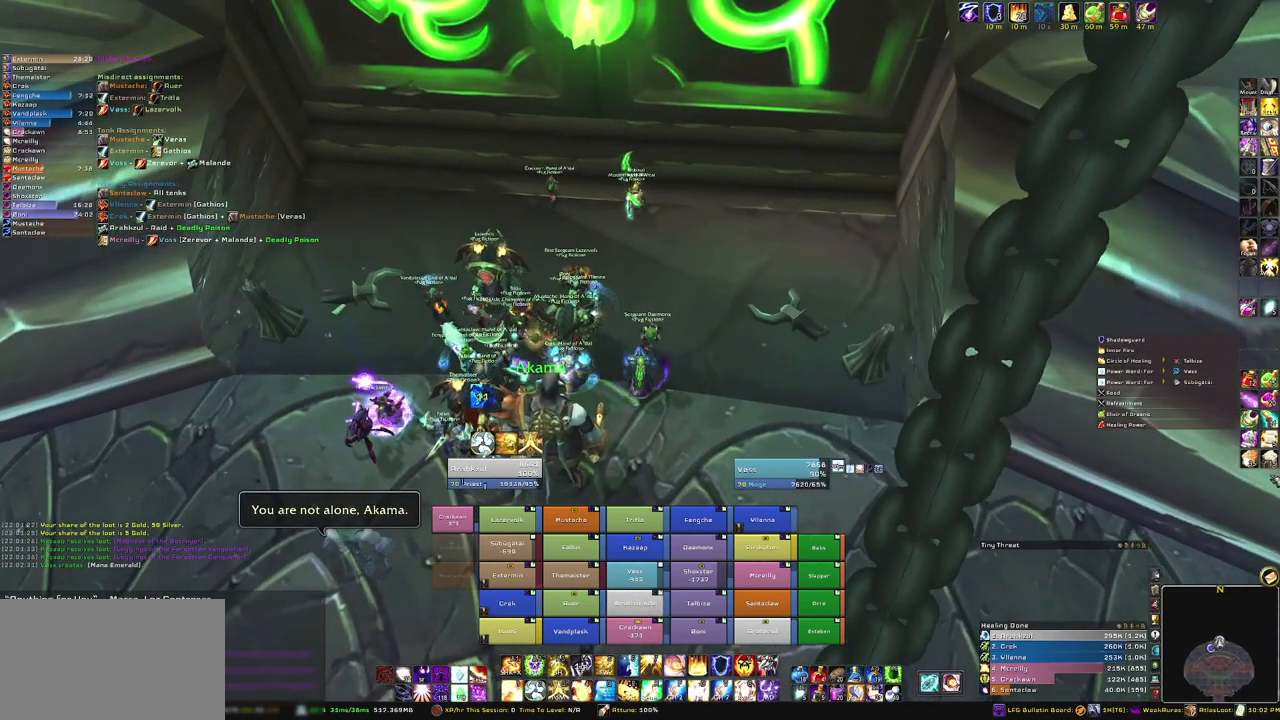
{"keys": [], "mouse": [], "events": []}
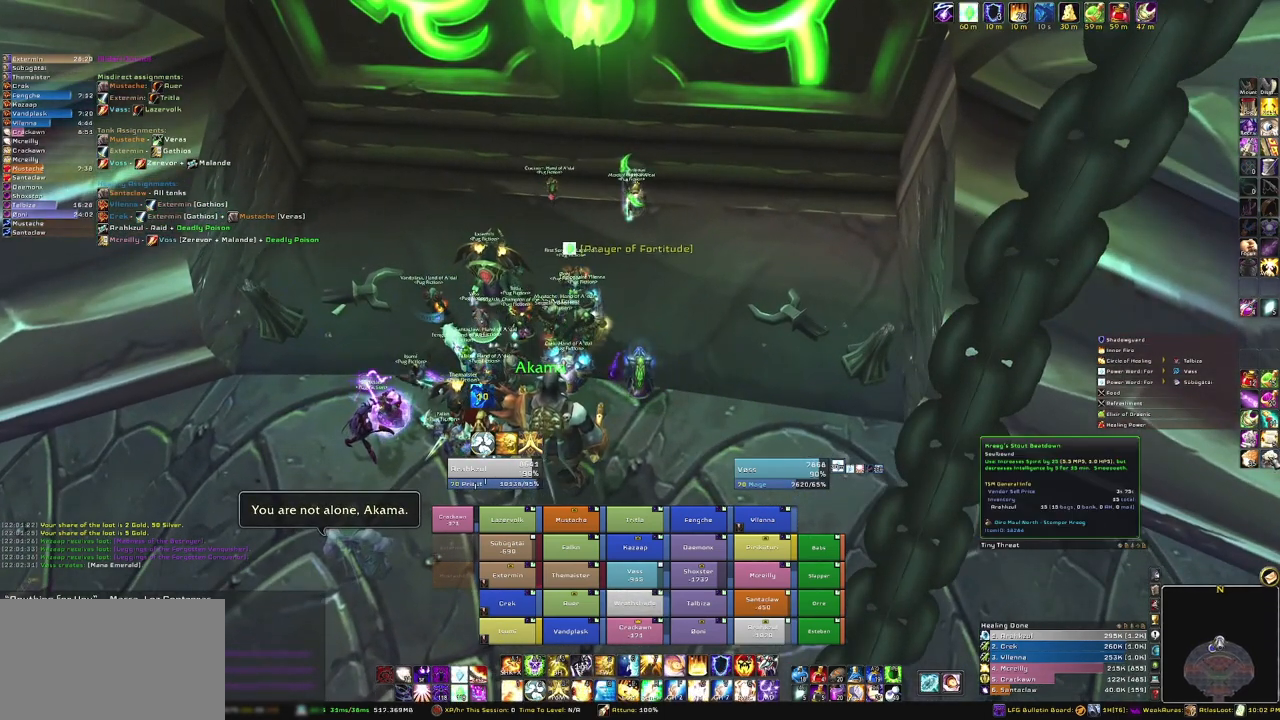
{"keys": [], "mouse": [], "events": []}
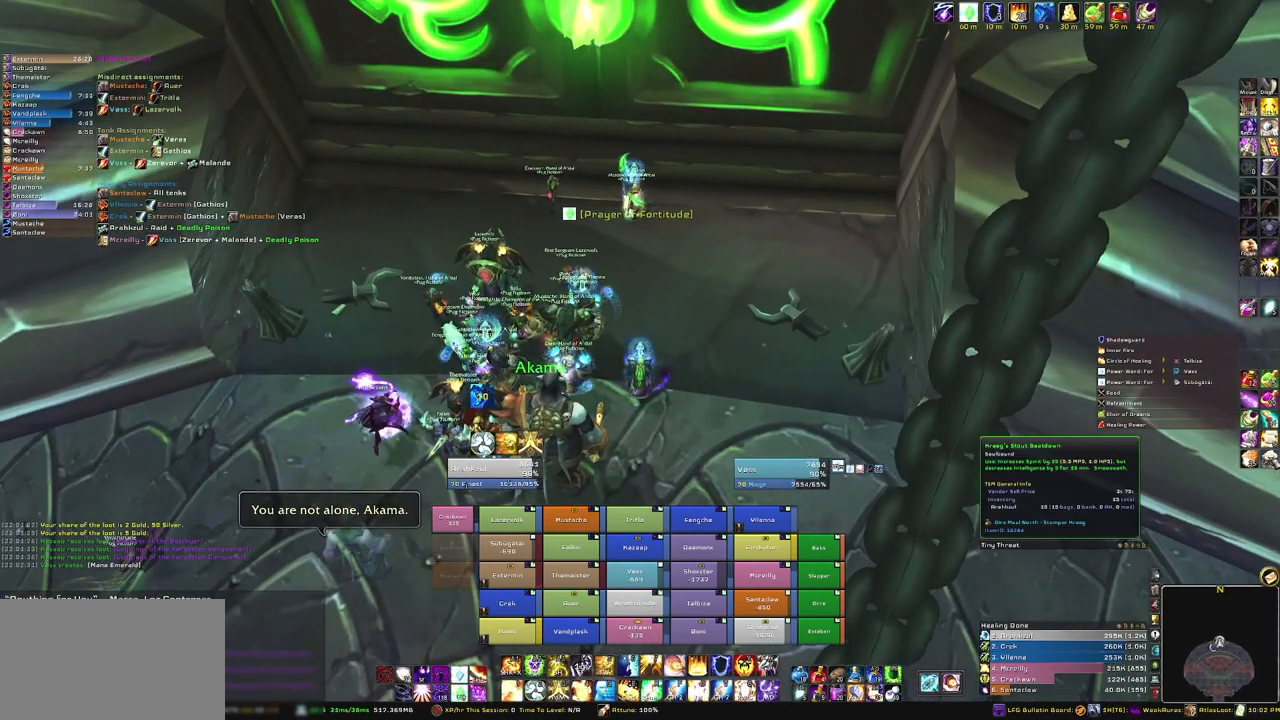
{"keys": [], "mouse": [], "events": []}
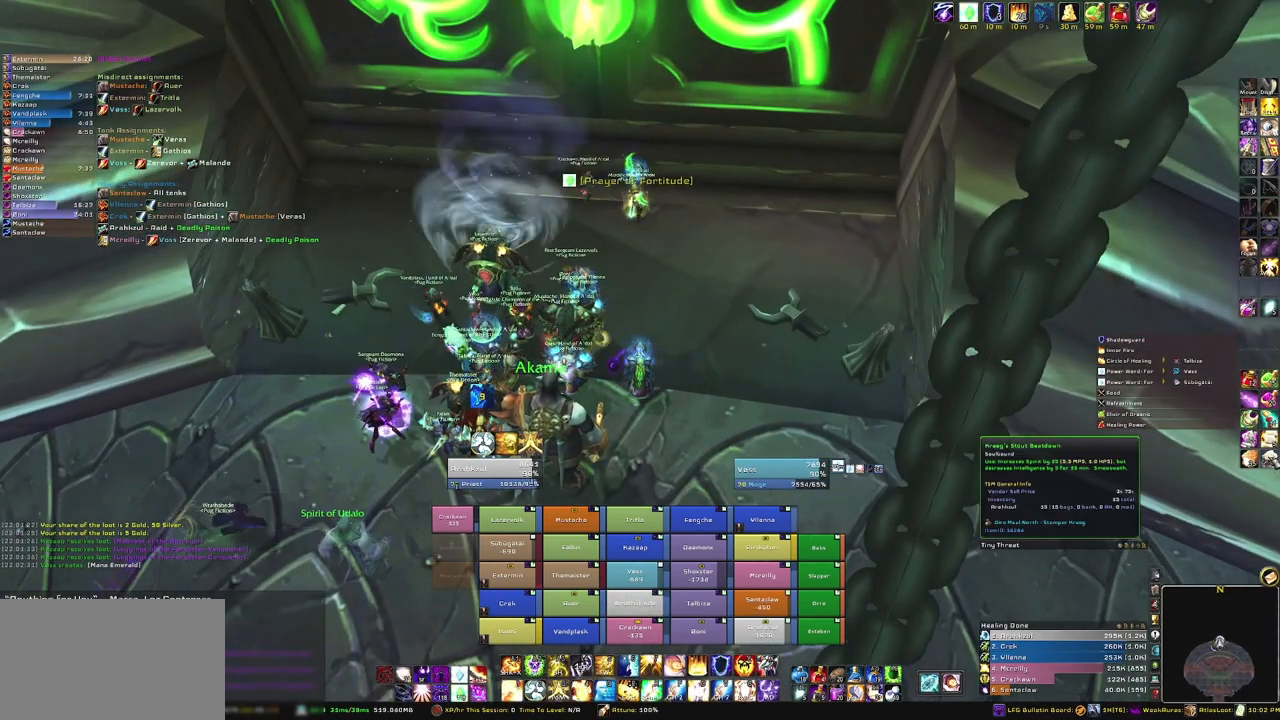
{"keys": [], "mouse": [], "events": []}
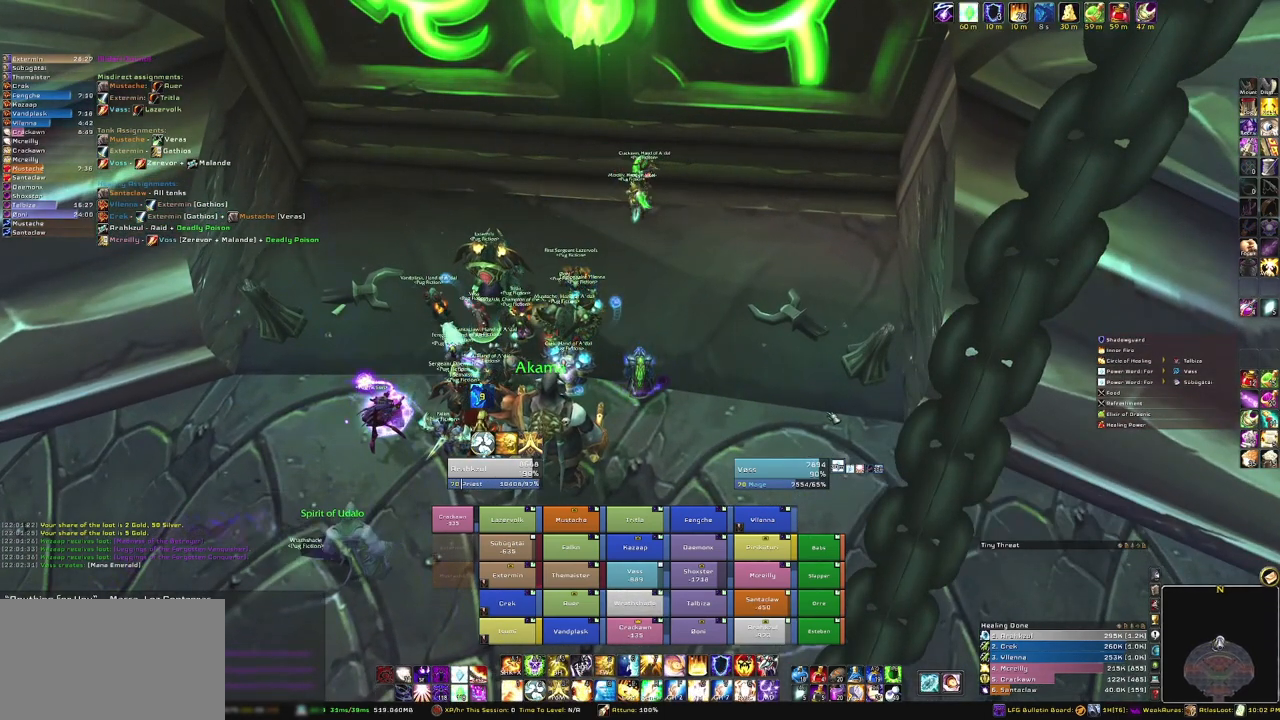
{"keys": [], "mouse": [], "events": []}
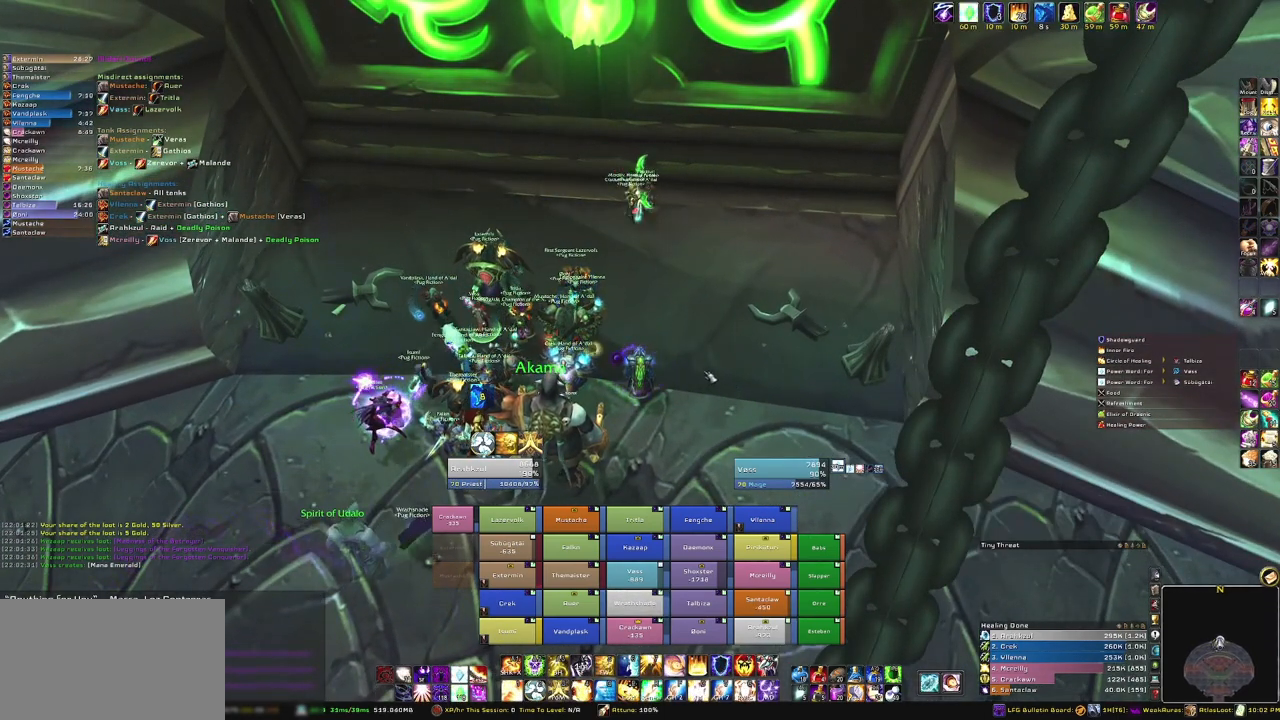
{"keys": [], "mouse": [], "events": [[67, "mouse_right", "down"], [334, "mouse_right", "up"]]}
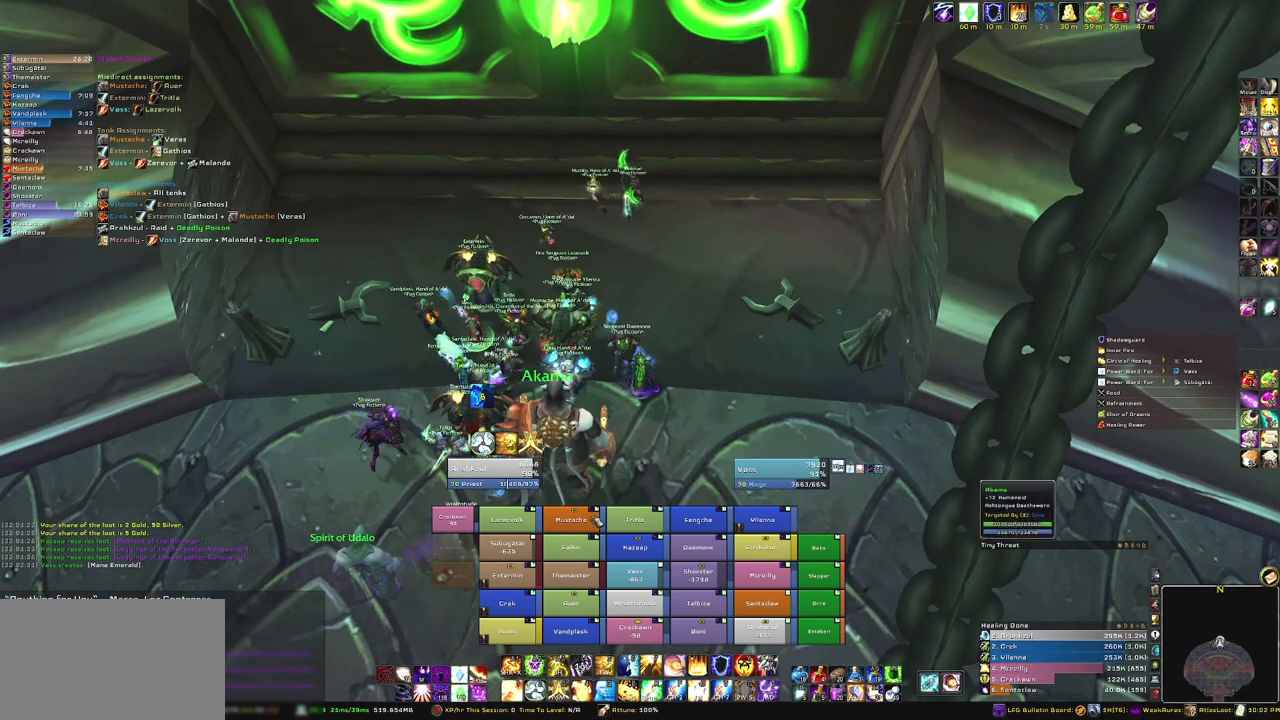
{"keys": [], "mouse": [], "events": []}
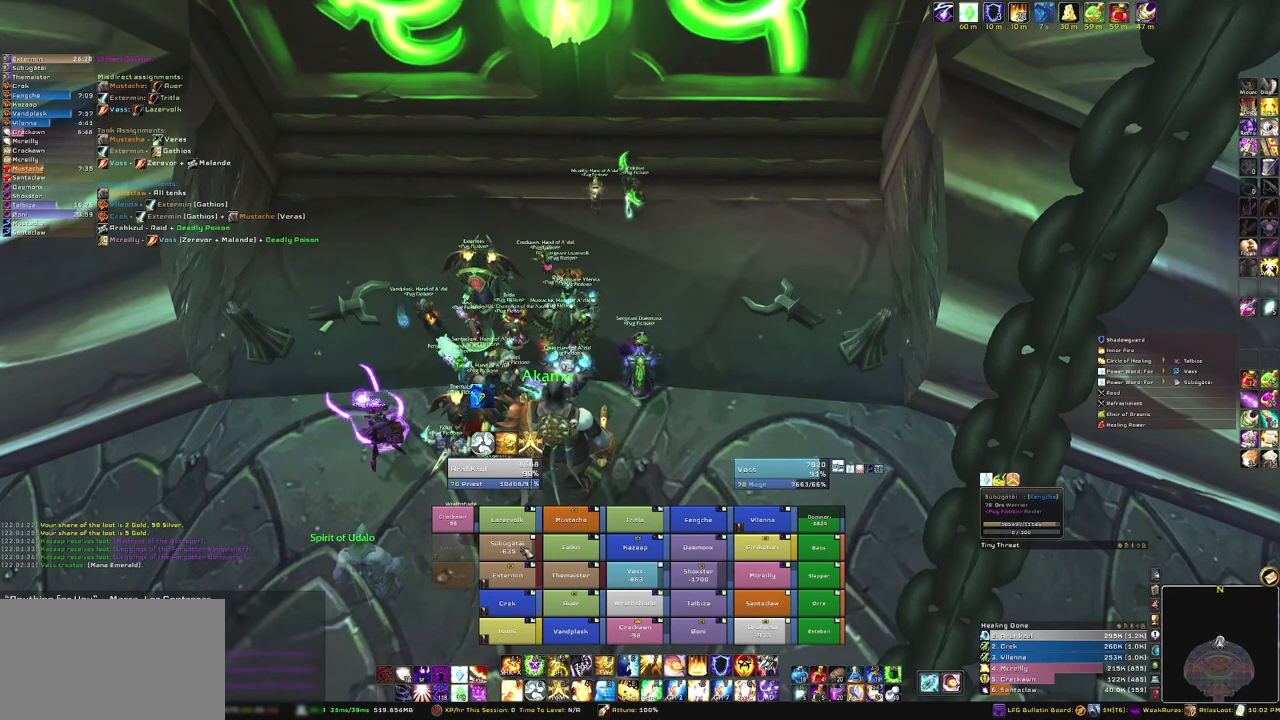
{"keys": [], "mouse": [], "events": []}
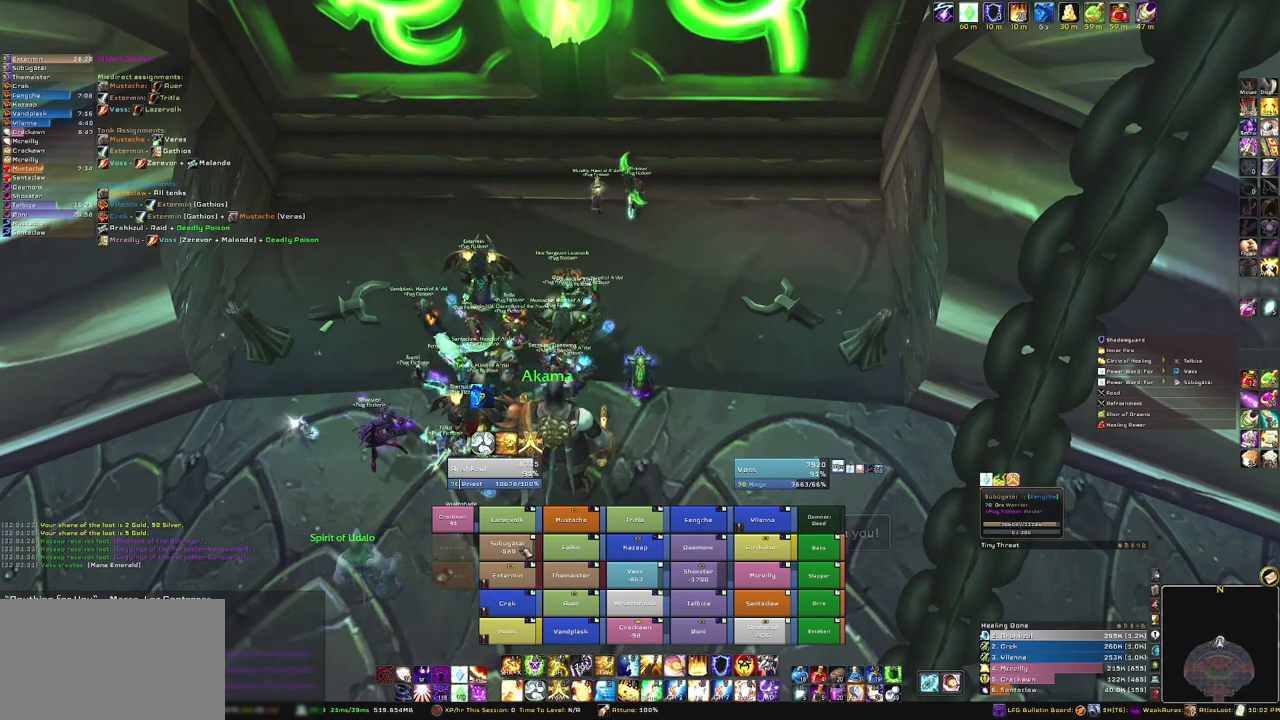
{"keys": [], "mouse": ["left"], "events": [[433, "mouse_left", "down"]]}
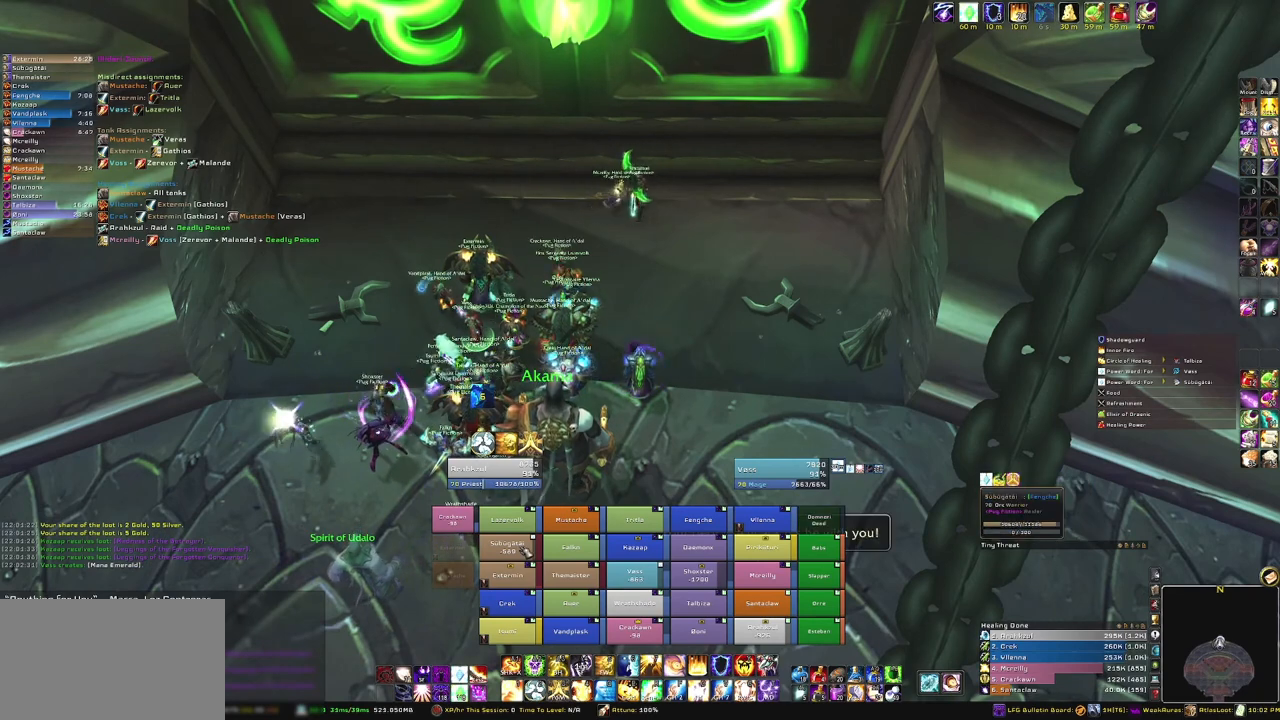
{"keys": [], "mouse": [], "events": [[33, "mouse_left", "up"]]}
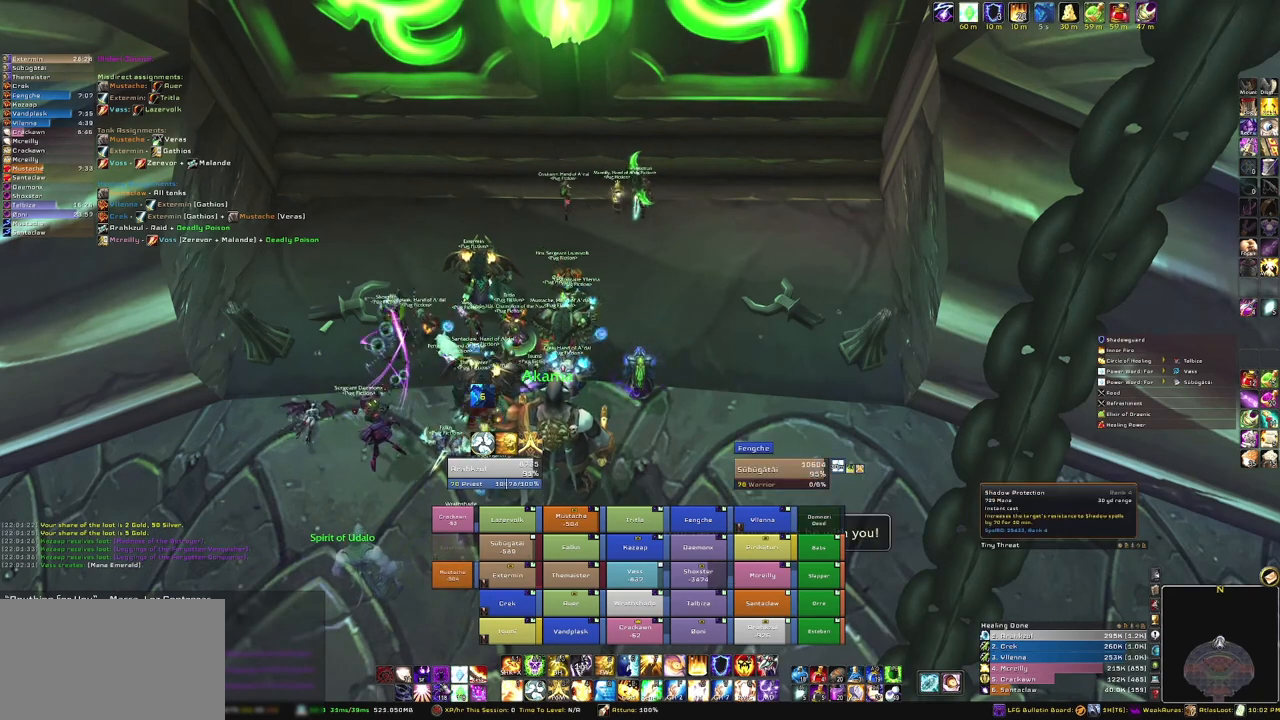
{"keys": [], "mouse": [], "events": [[233, "mouse_left", "down"], [367, "mouse_left", "up"]]}
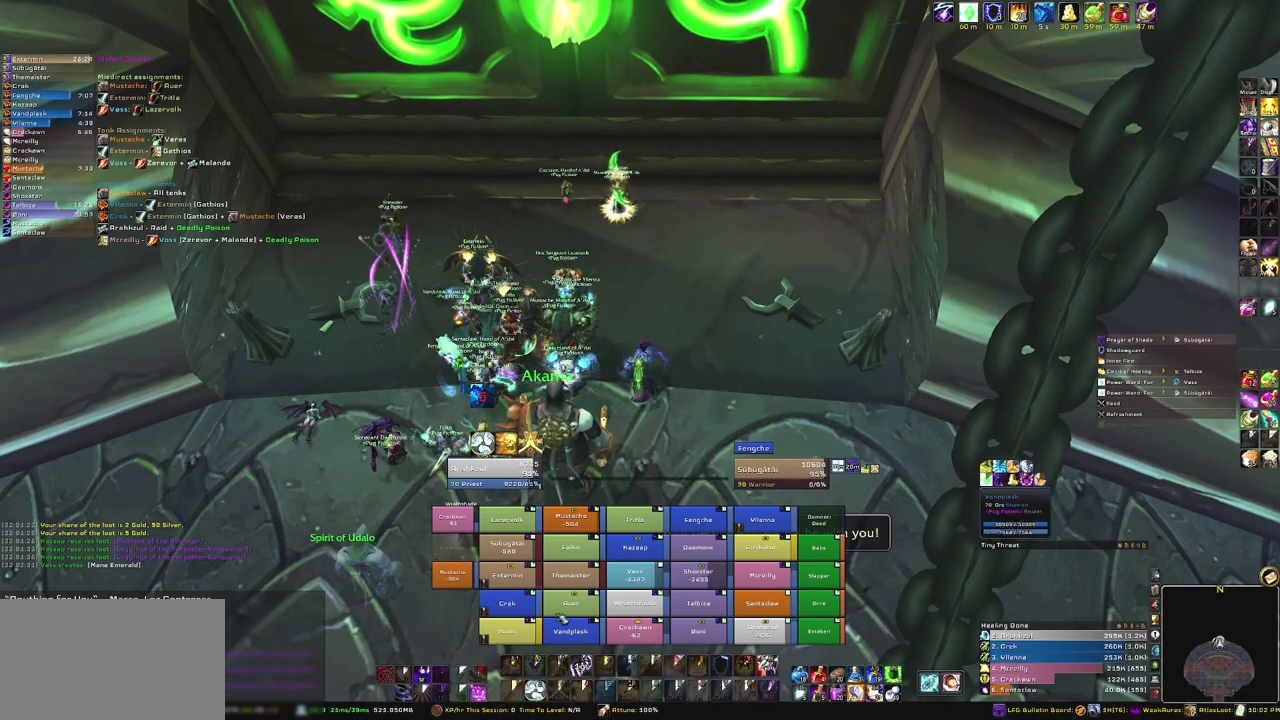
{"keys": [], "mouse": [], "events": [[300, "mouse_left", "down"], [434, "mouse_left", "up"]]}
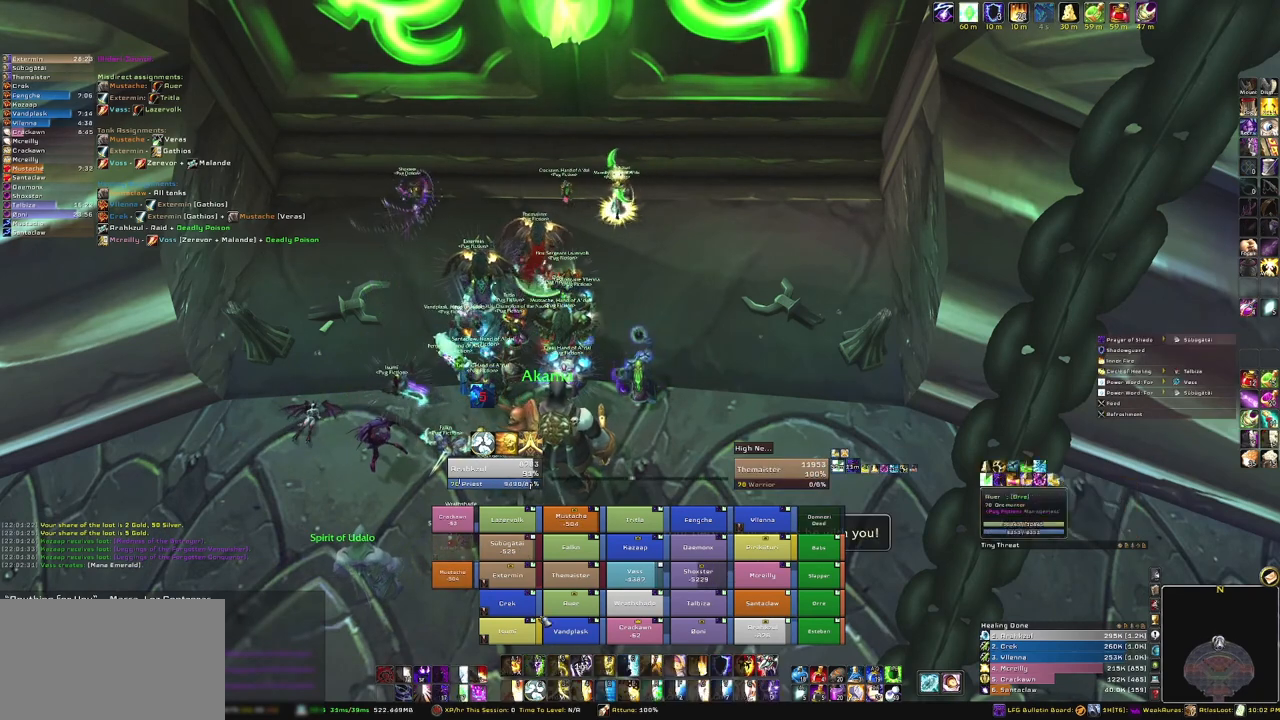
{"keys": [], "mouse": [], "events": []}
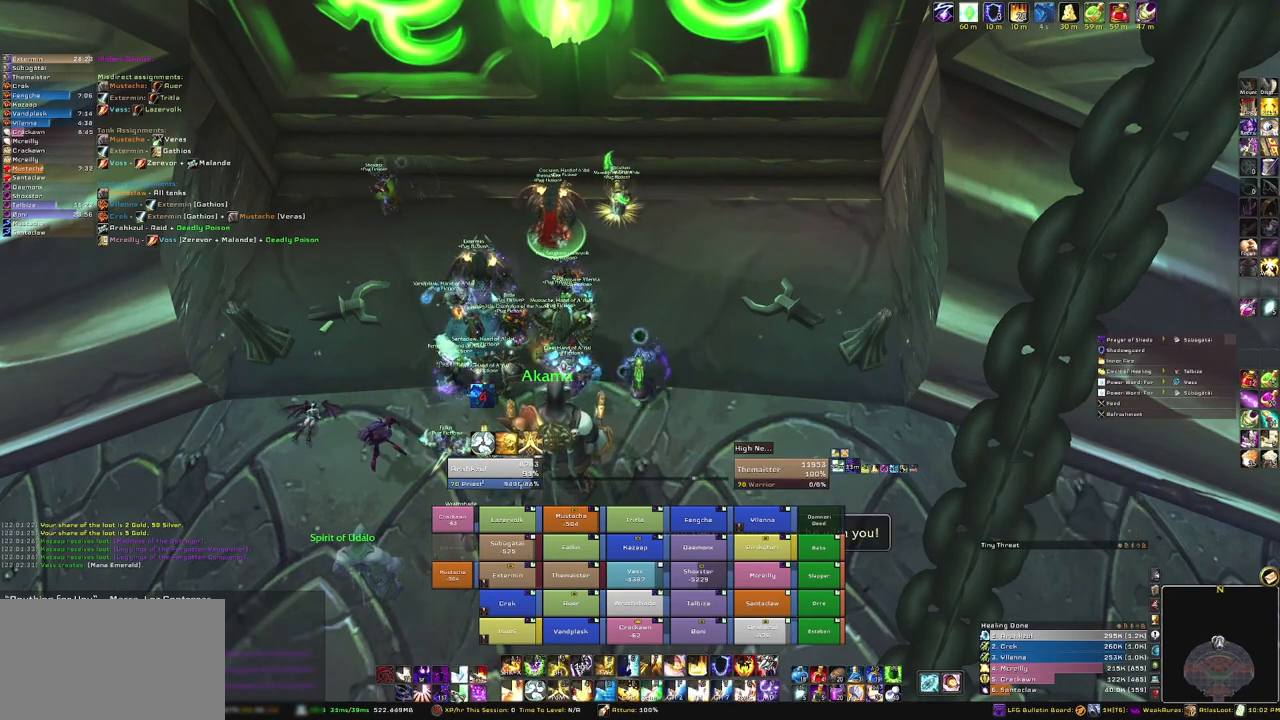
{"keys": [], "mouse": [], "events": [[267, "mouse_left", "down"], [367, "mouse_left", "up"]]}
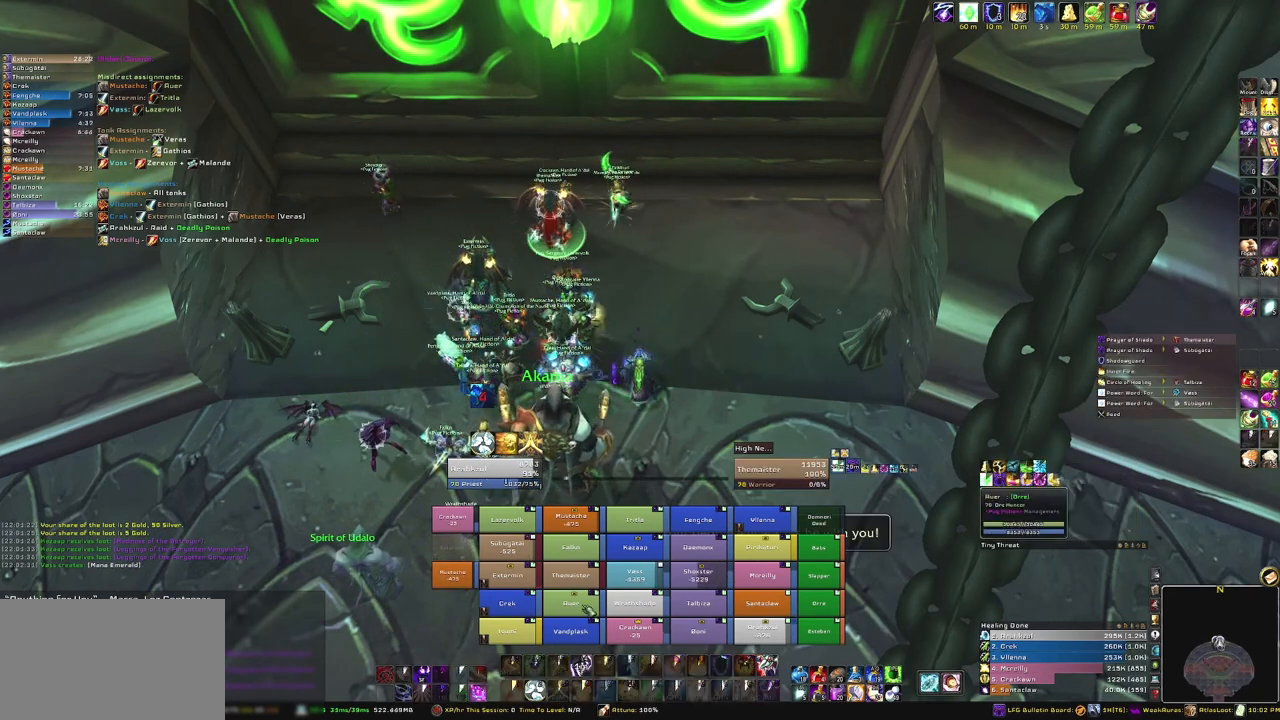
{"keys": [], "mouse": [], "events": [[367, "mouse_left", "down"], [467, "mouse_left", "up"]]}
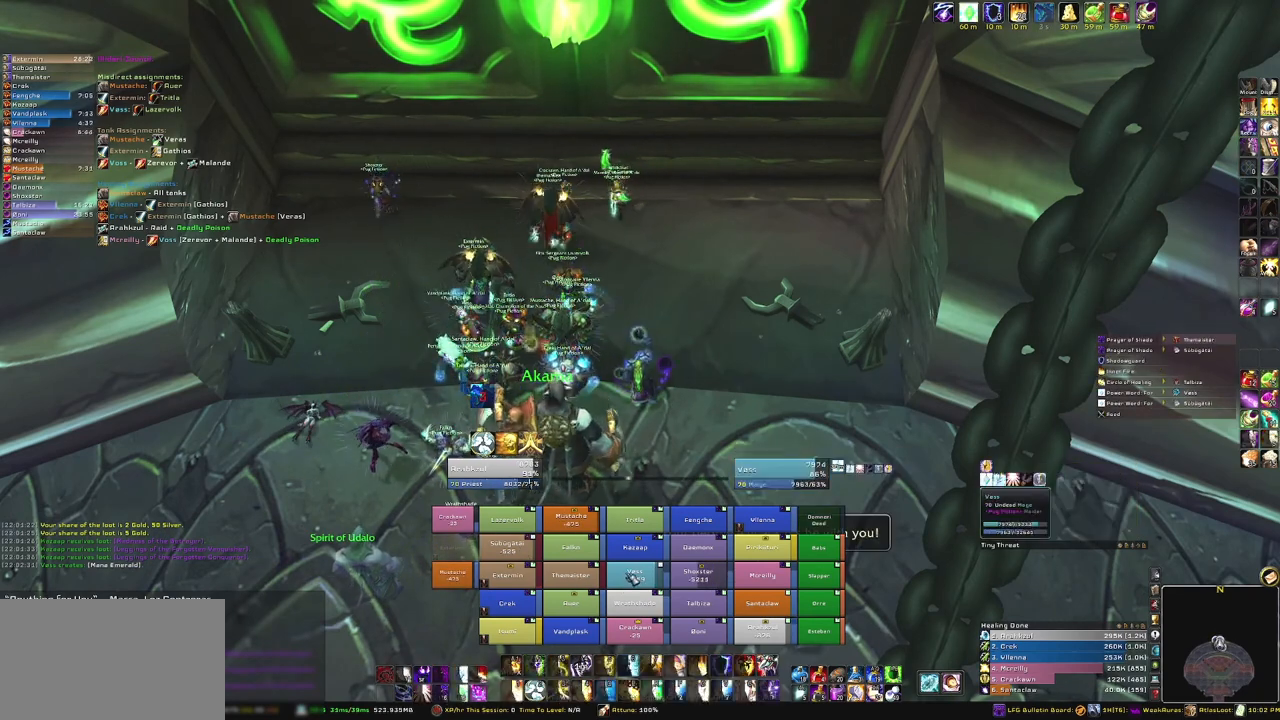
{"keys": [], "mouse": [], "events": []}
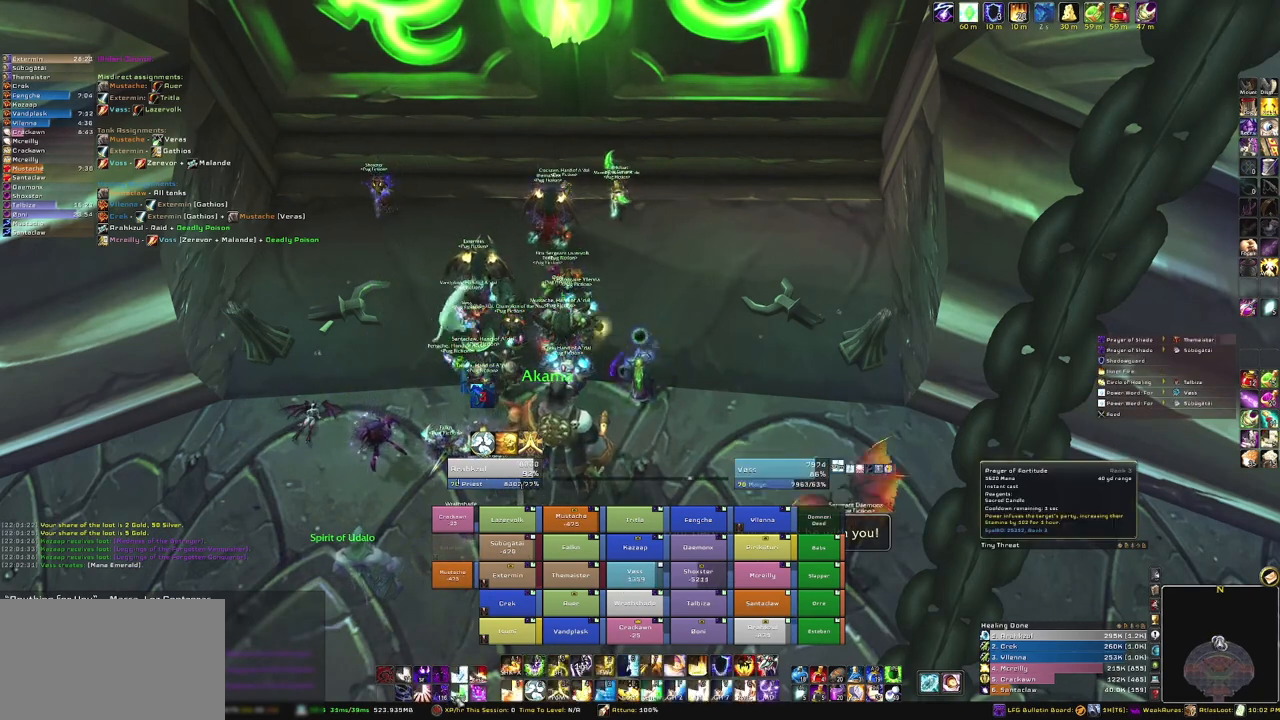
{"keys": [], "mouse": [], "events": [[300, "mouse_left", "down"], [433, "mouse_left", "up"]]}
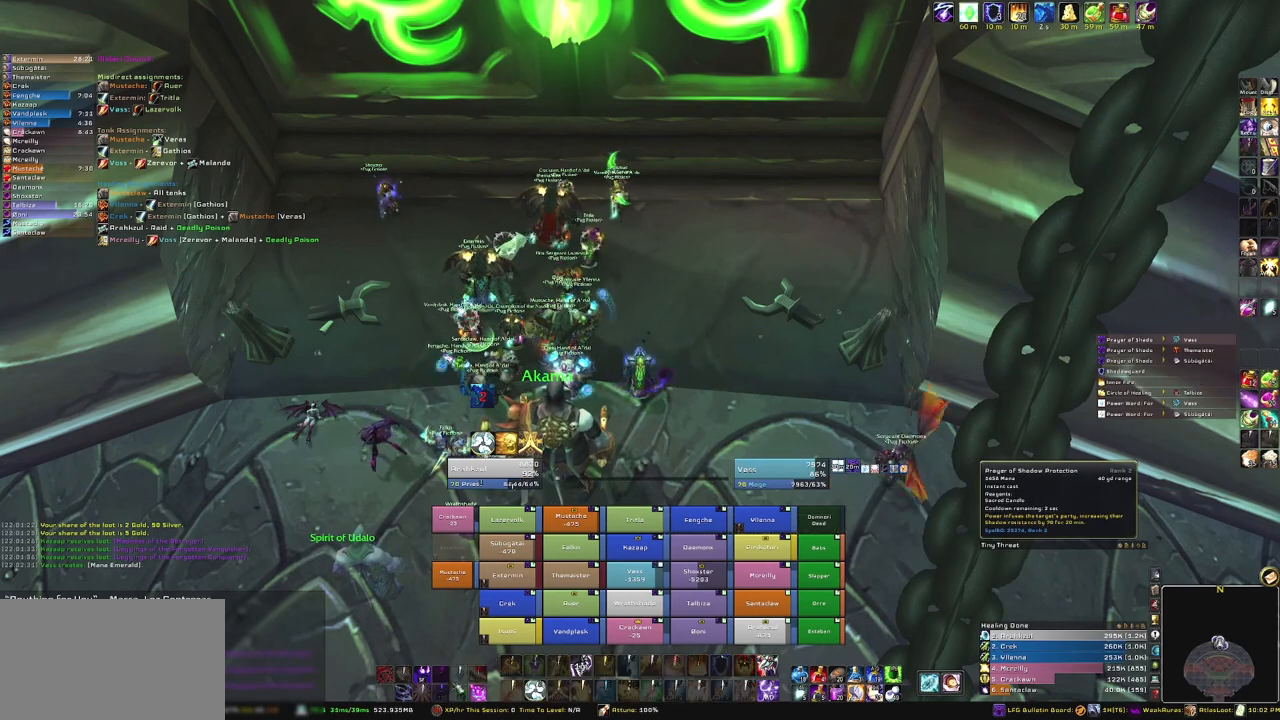
{"keys": [], "mouse": [], "events": [[267, "mouse_right", "down"], [501, "mouse_right", "up"]]}
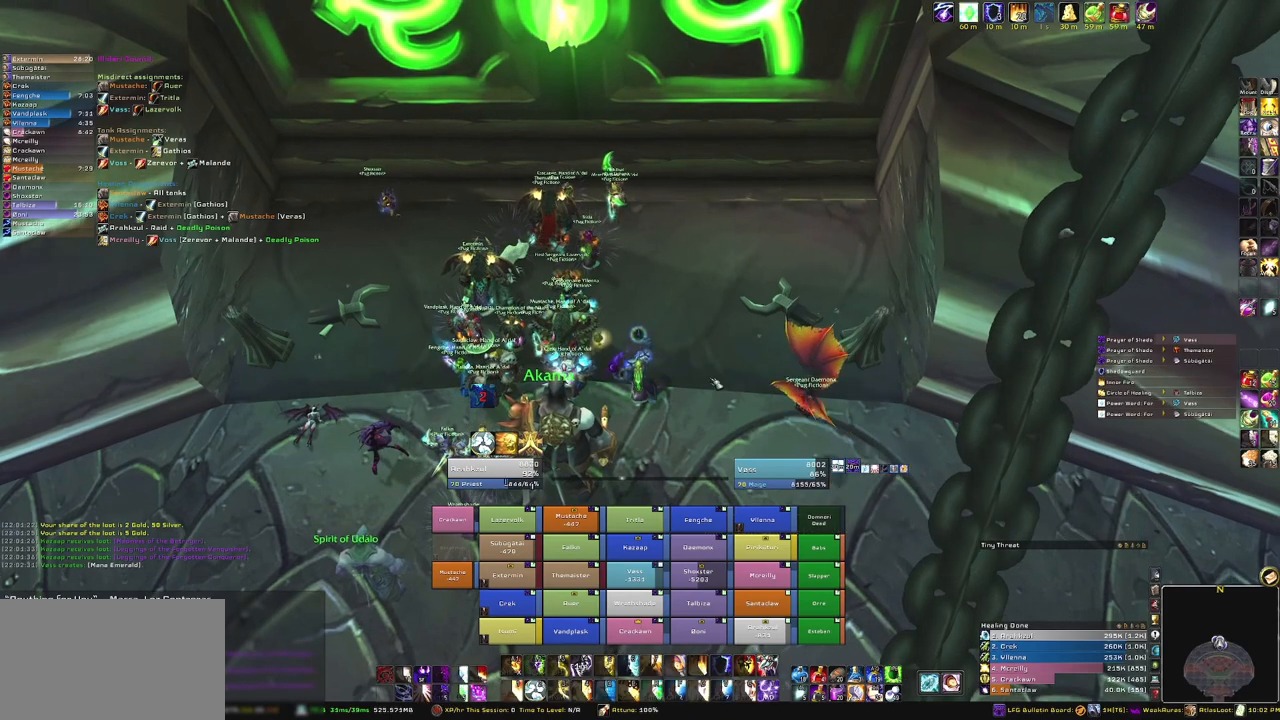
{"keys": [], "mouse": [], "events": []}
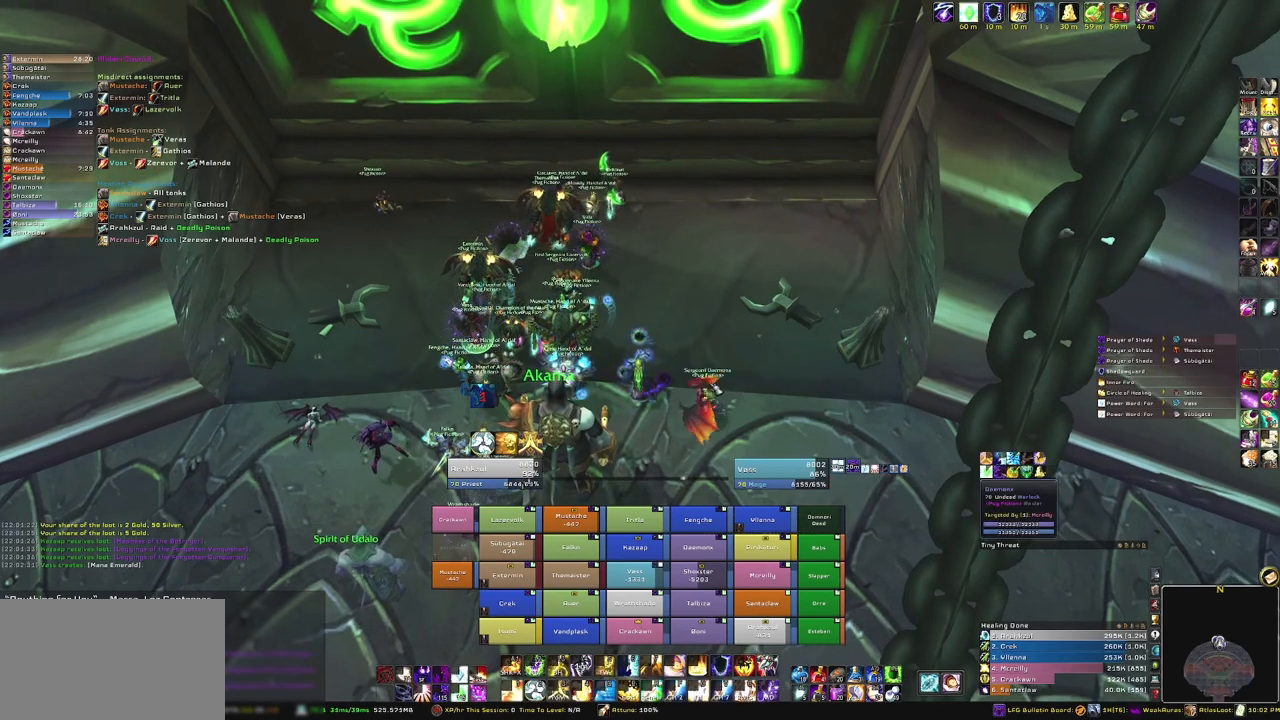
{"keys": ["alt", "f"], "mouse": [], "events": [[267, "alt", "down"], [400, "f", "down"]]}
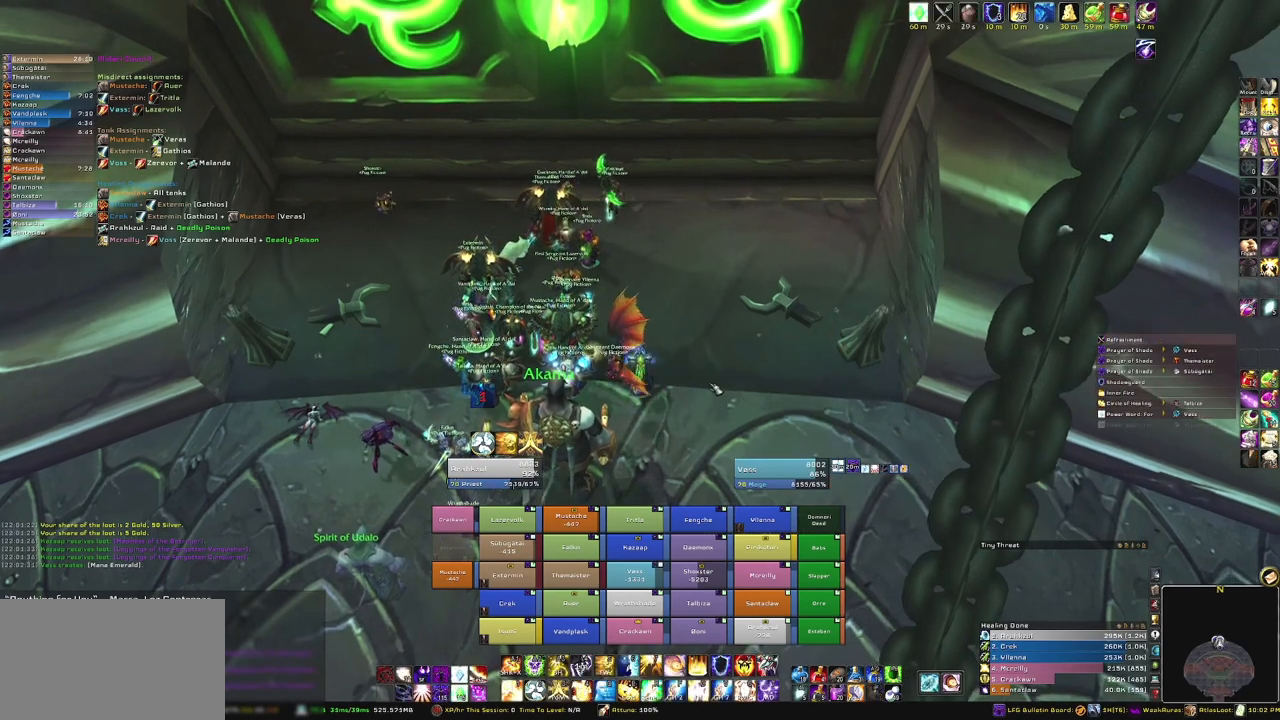
{"keys": [], "mouse": [], "events": [[100, "alt", "up"], [100, "f", "up"]]}
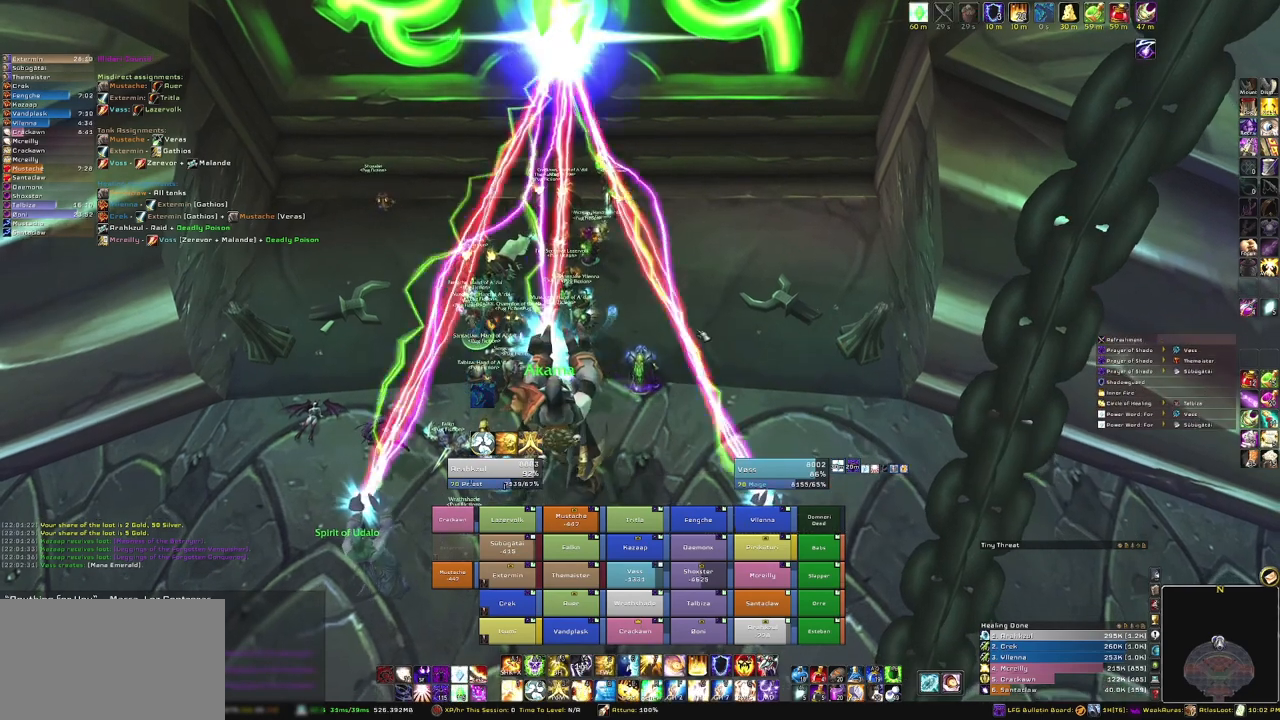
{"keys": [], "mouse": [], "events": []}
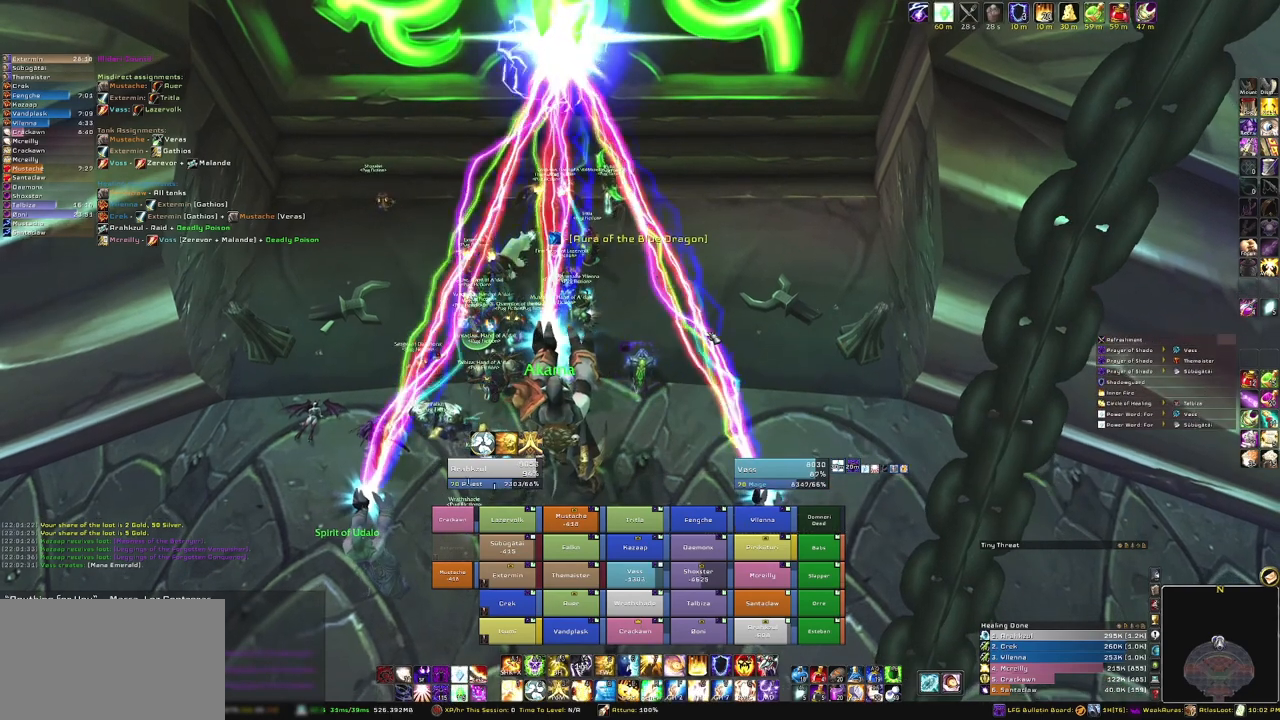
{"keys": [], "mouse": ["mb5"], "events": [[367, "mouse_mb5", "down"]]}
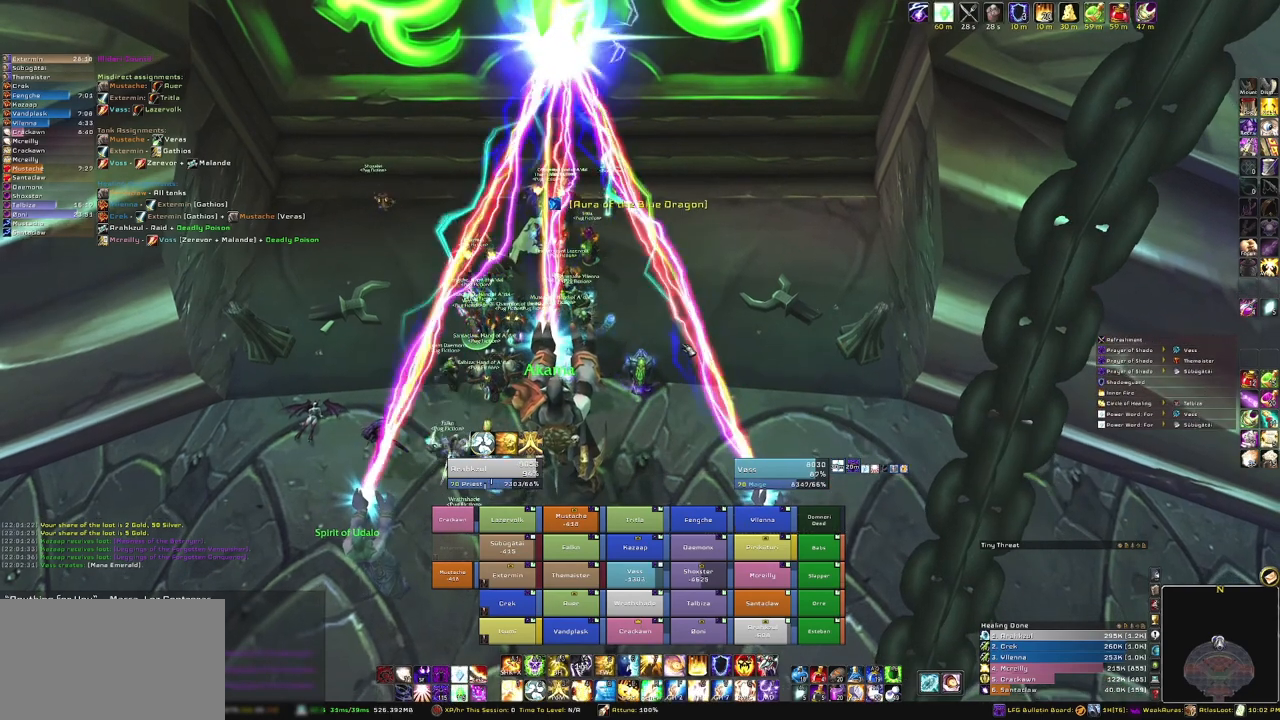
{"keys": [], "mouse": ["mb5"], "events": []}
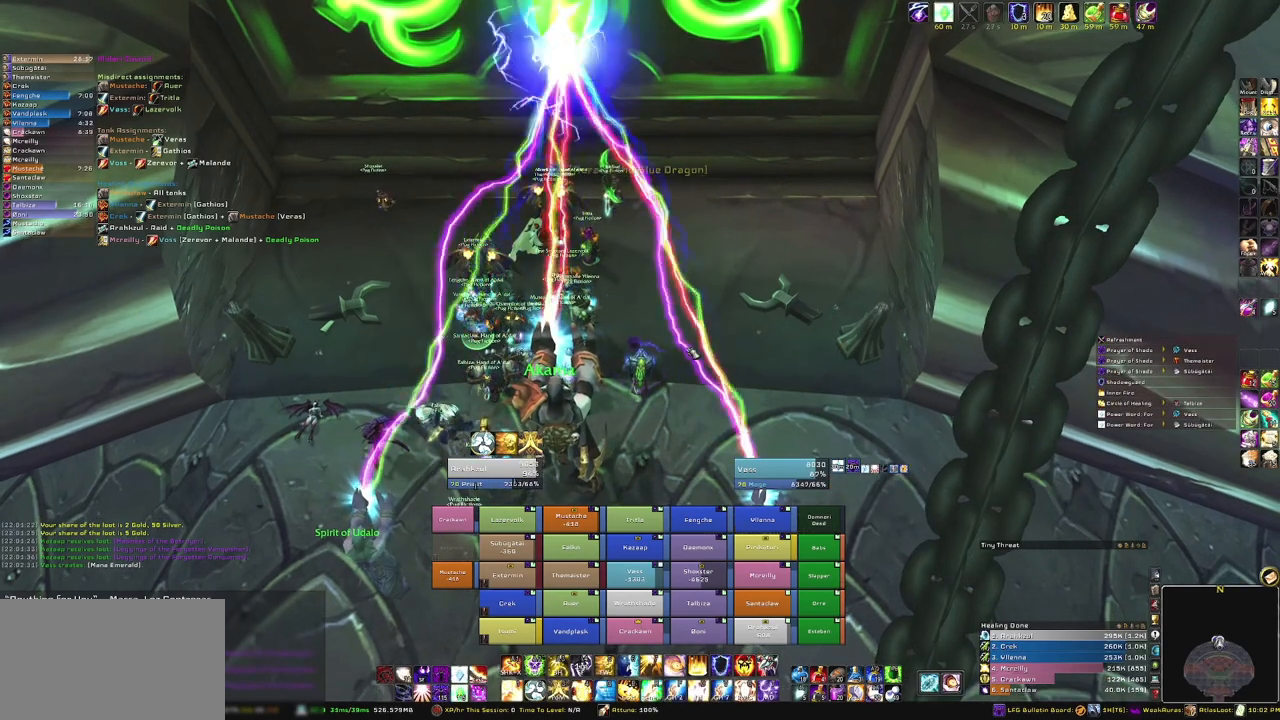
{"keys": [], "mouse": ["mb5"], "events": []}
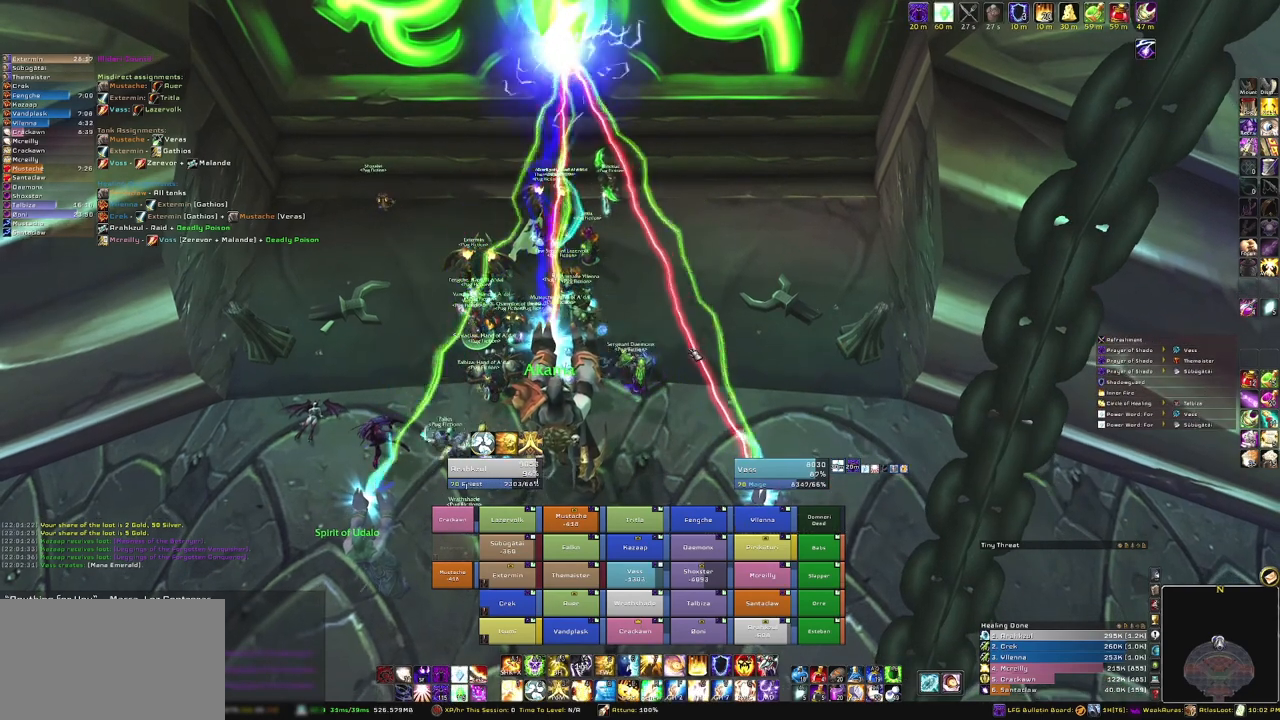
{"keys": [], "mouse": ["mb5"], "events": []}
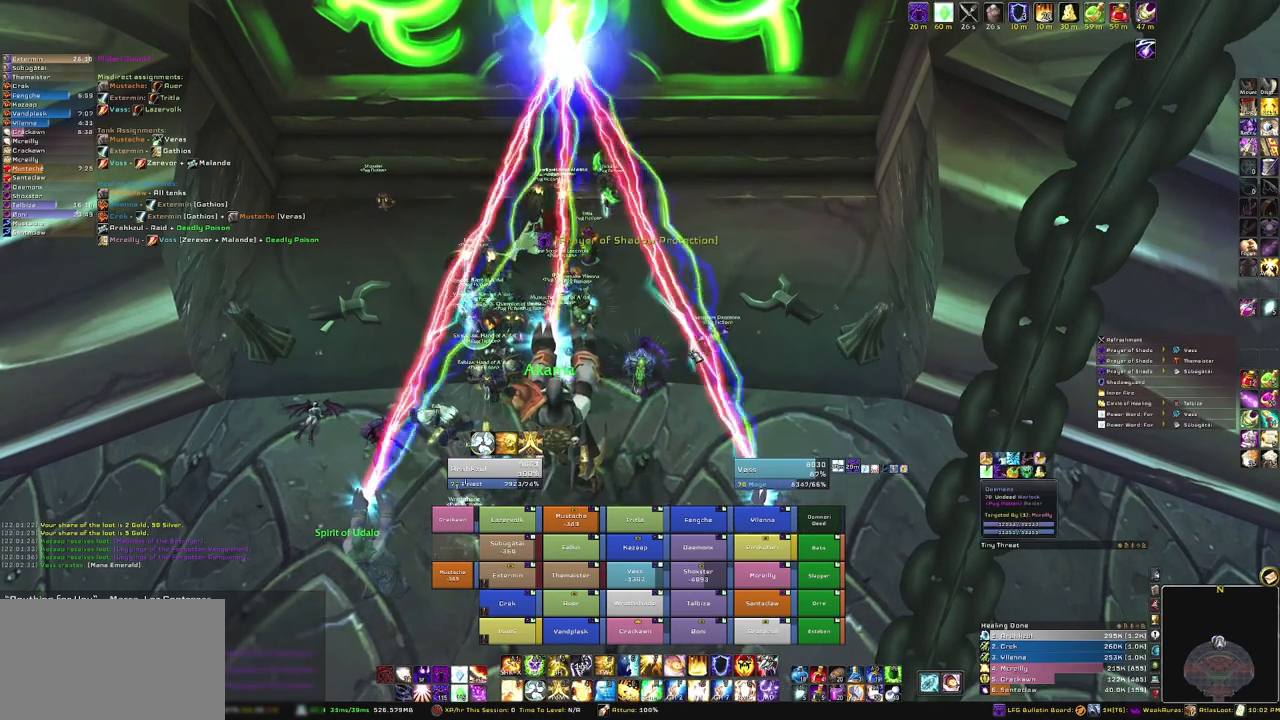
{"keys": [], "mouse": [], "events": [[467, "mouse_mb5", "up"]]}
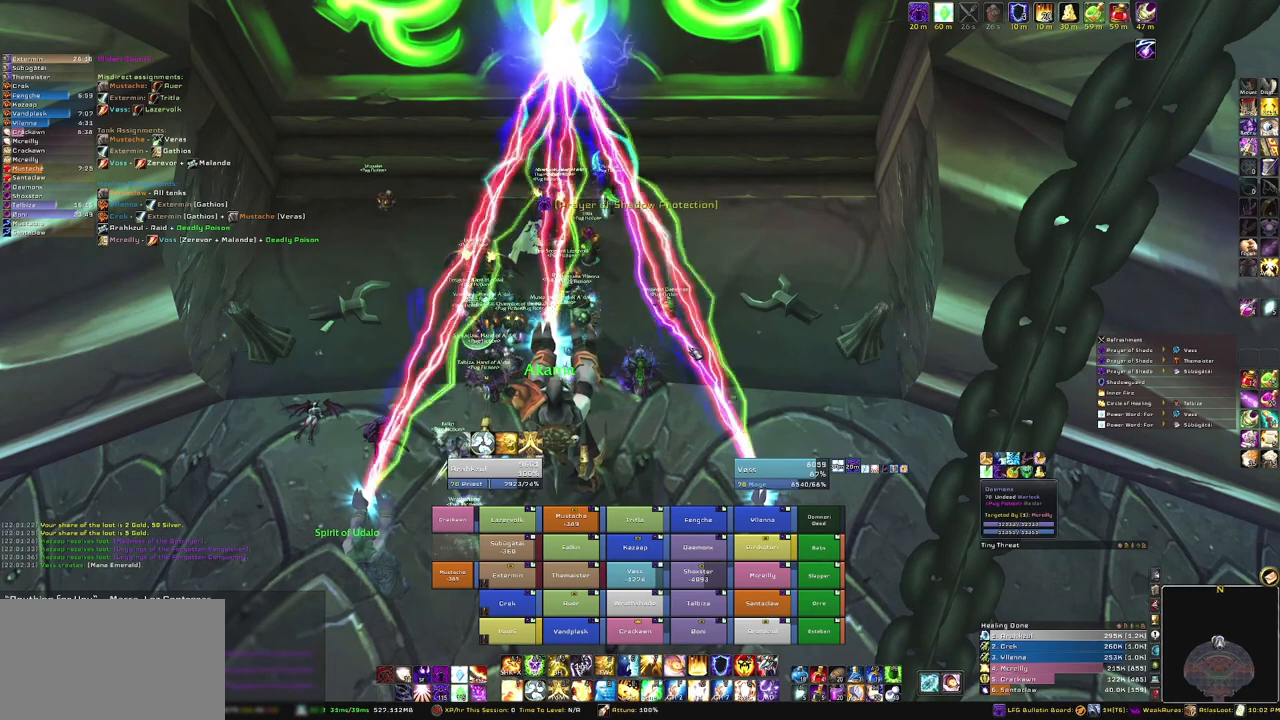
{"keys": [], "mouse": [], "events": []}